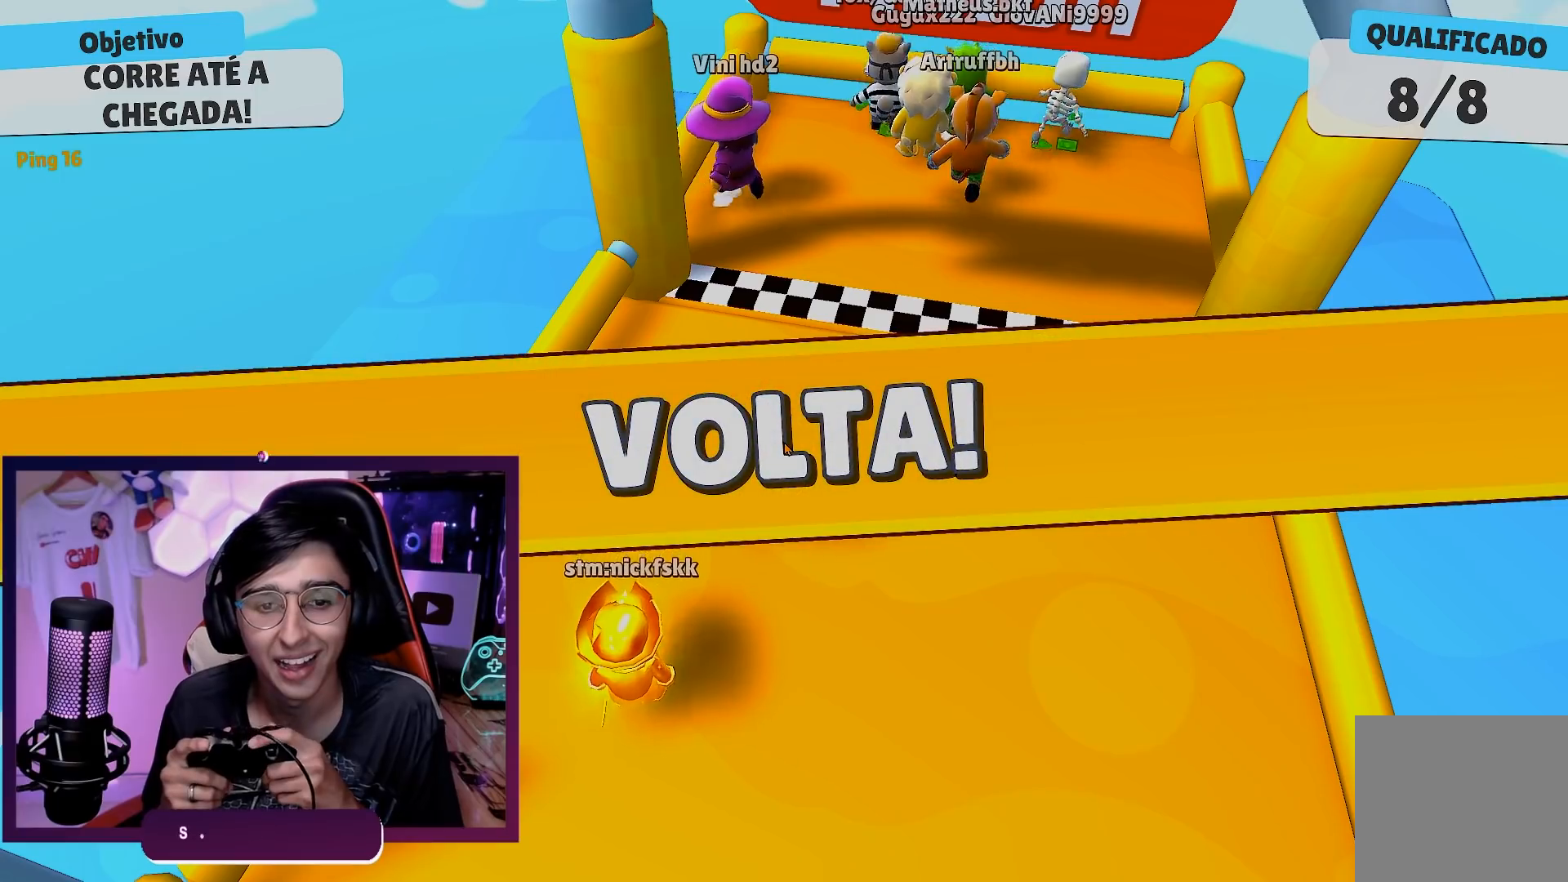
Gameplay with a controller (Xbox layout); each line is a JSON object with the inputs held at the frame after it (dt_ms = milliseconds from this image to that frame). "events" lists button and stick changes between this image and that frame as [ms after this image, input, new state], when the widget could be followed in between.
{"dt_ms": 500, "buttons": ["L1"], "left_stick": "center", "right_stick": "center", "events": [[483, "L1", "down"]]}
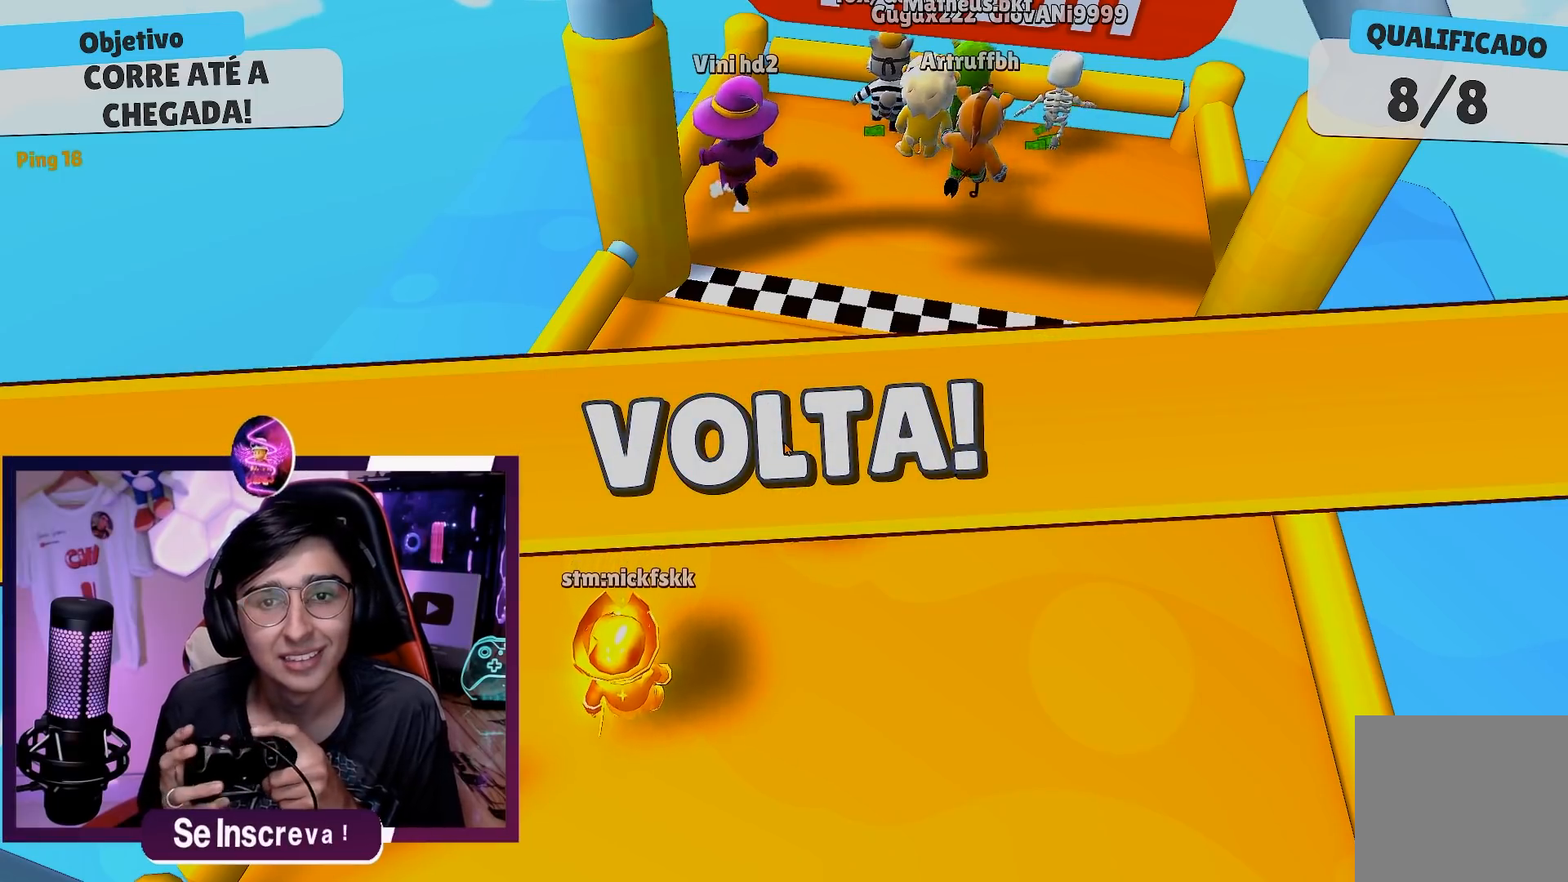
{"dt_ms": 500, "buttons": [], "left_stick": "center", "right_stick": "up-left", "events": [[133, "right_stick", "up"], [150, "L1", "up"], [417, "right_stick", "up-left"]]}
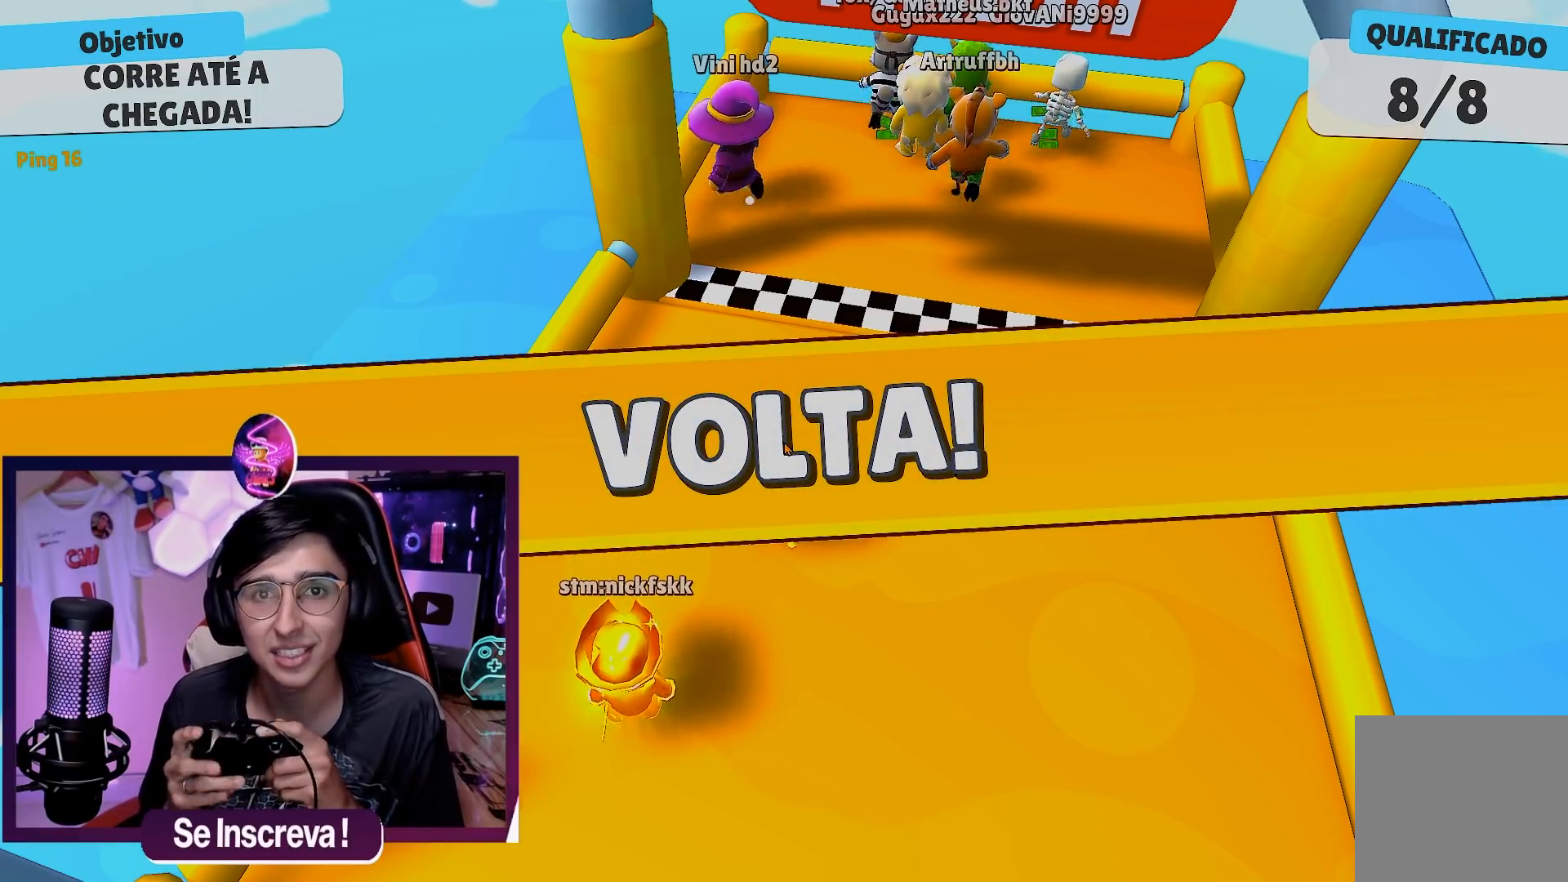
{"dt_ms": 500, "buttons": [], "left_stick": "center", "right_stick": "center", "events": [[33, "right_stick", "center"]]}
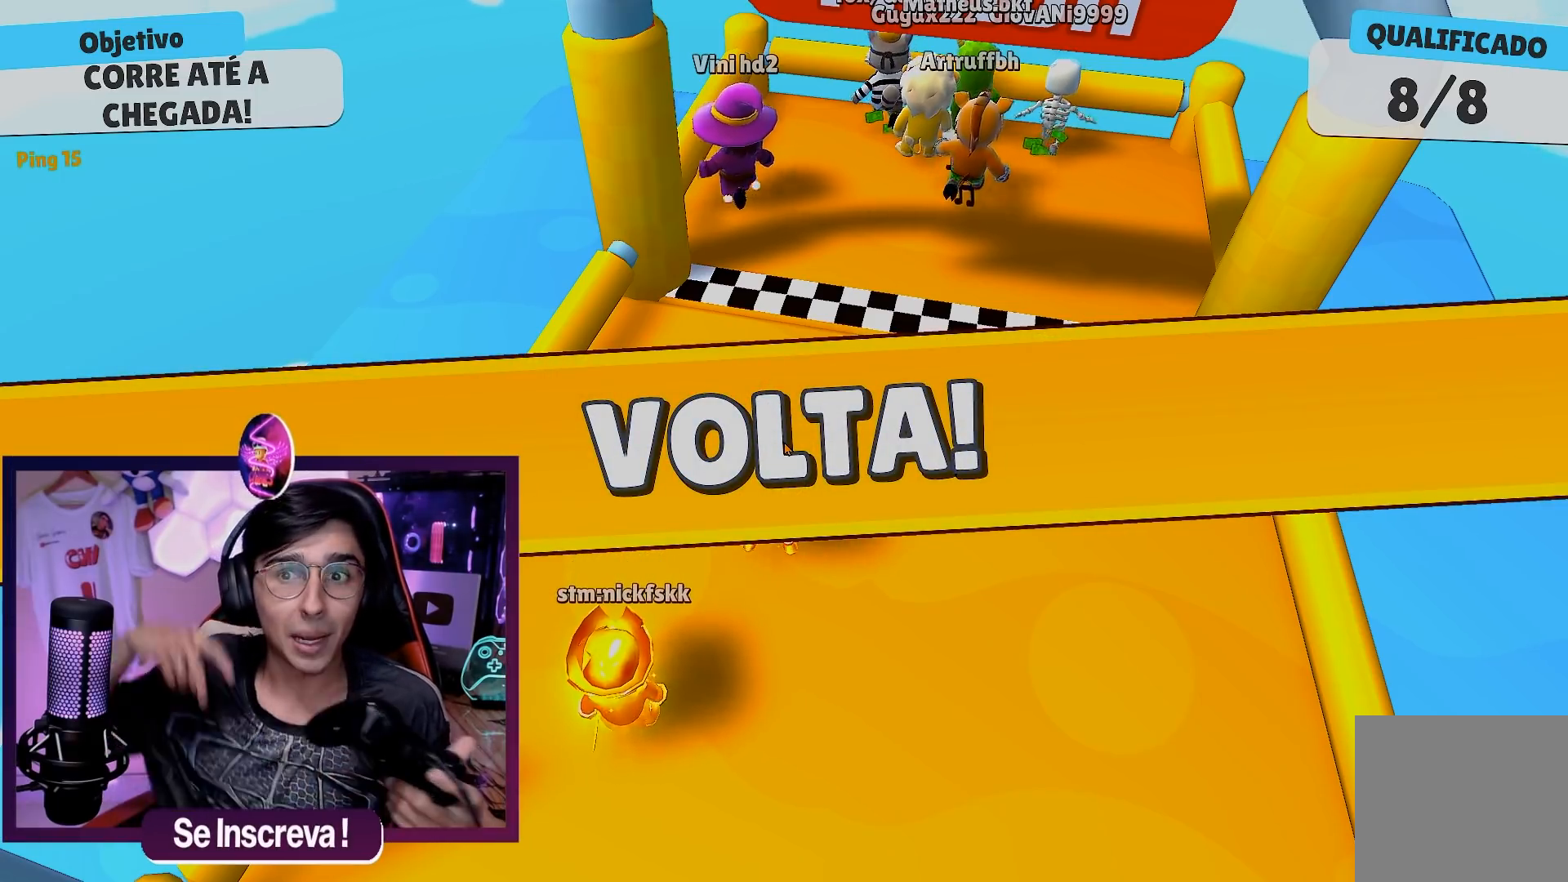
{"dt_ms": 500, "buttons": [], "left_stick": "center", "right_stick": "center", "events": []}
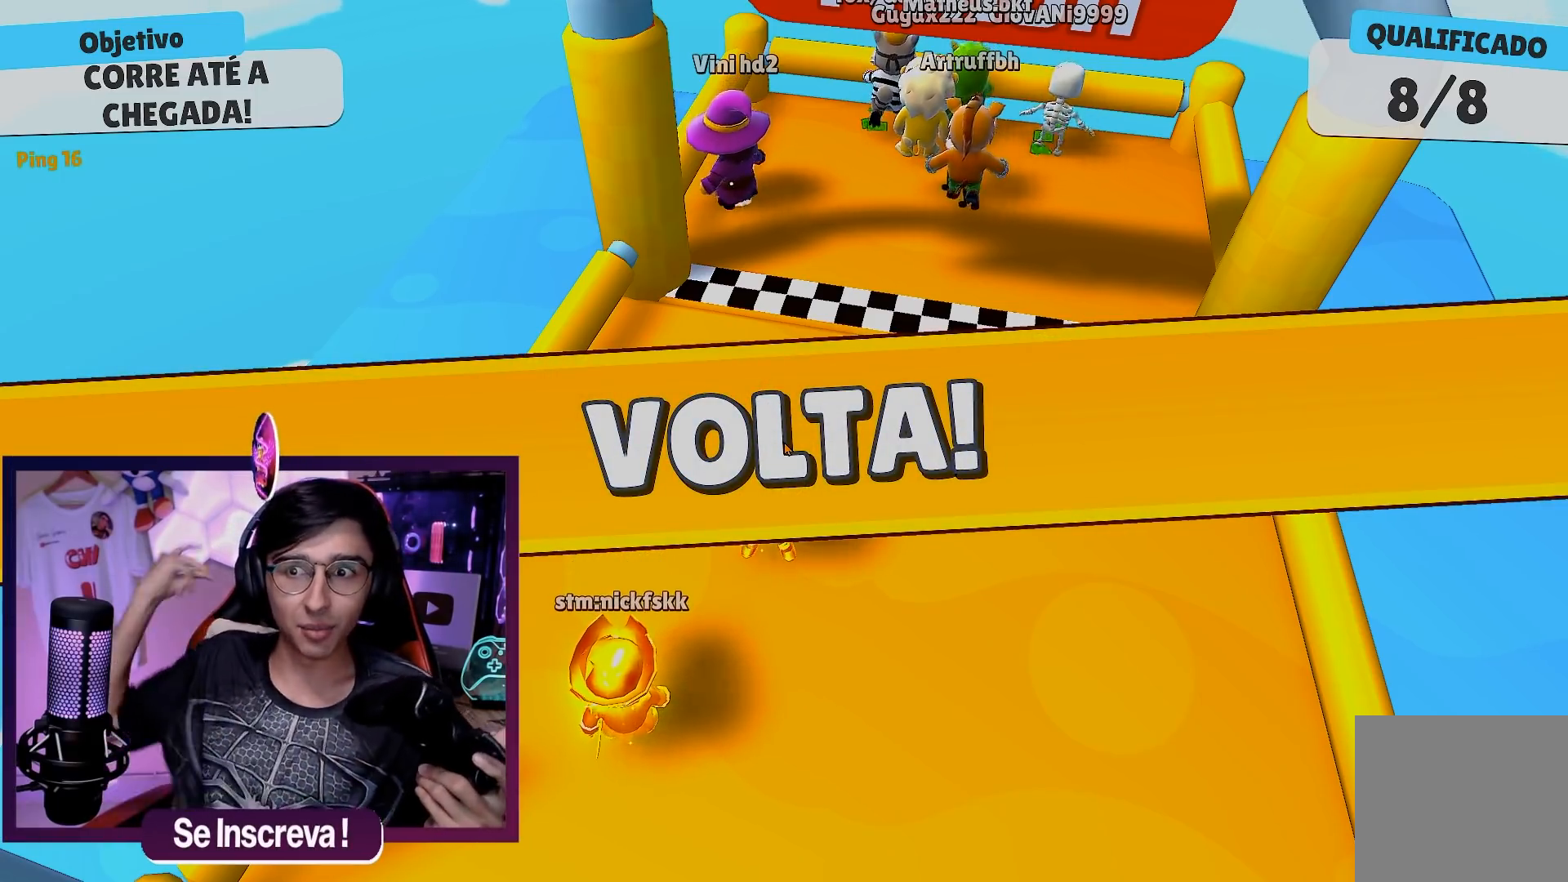
{"dt_ms": 500, "buttons": [], "left_stick": "center", "right_stick": "center", "events": []}
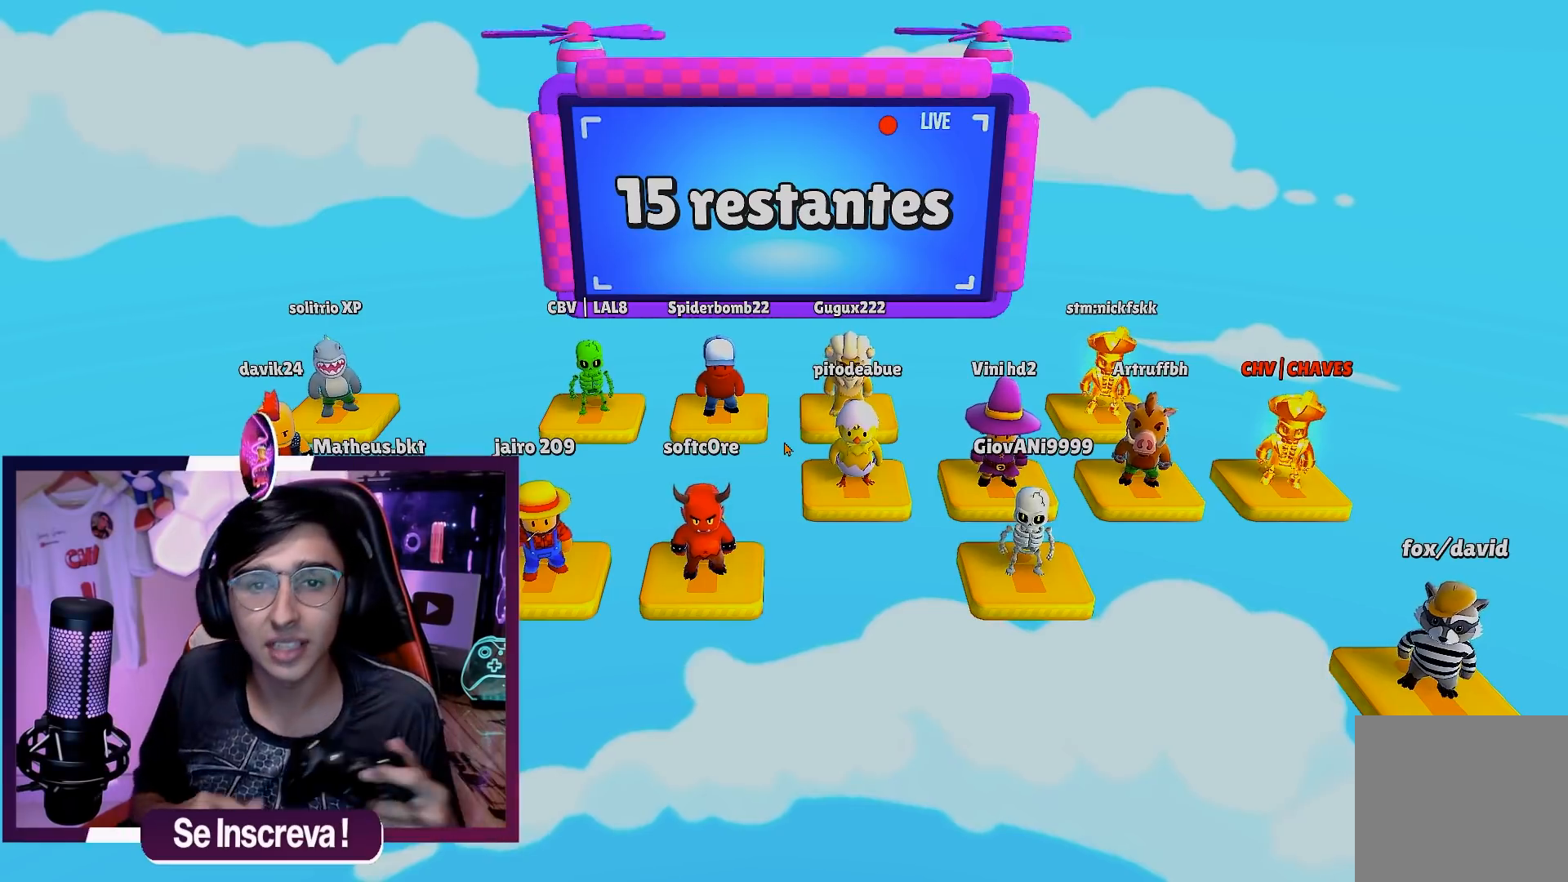
{"dt_ms": 500, "buttons": [], "left_stick": "center", "right_stick": "center", "events": [[100, "left_stick", "down-left"], [233, "left_stick", "center"], [317, "R2", "down"], [467, "R2", "up"]]}
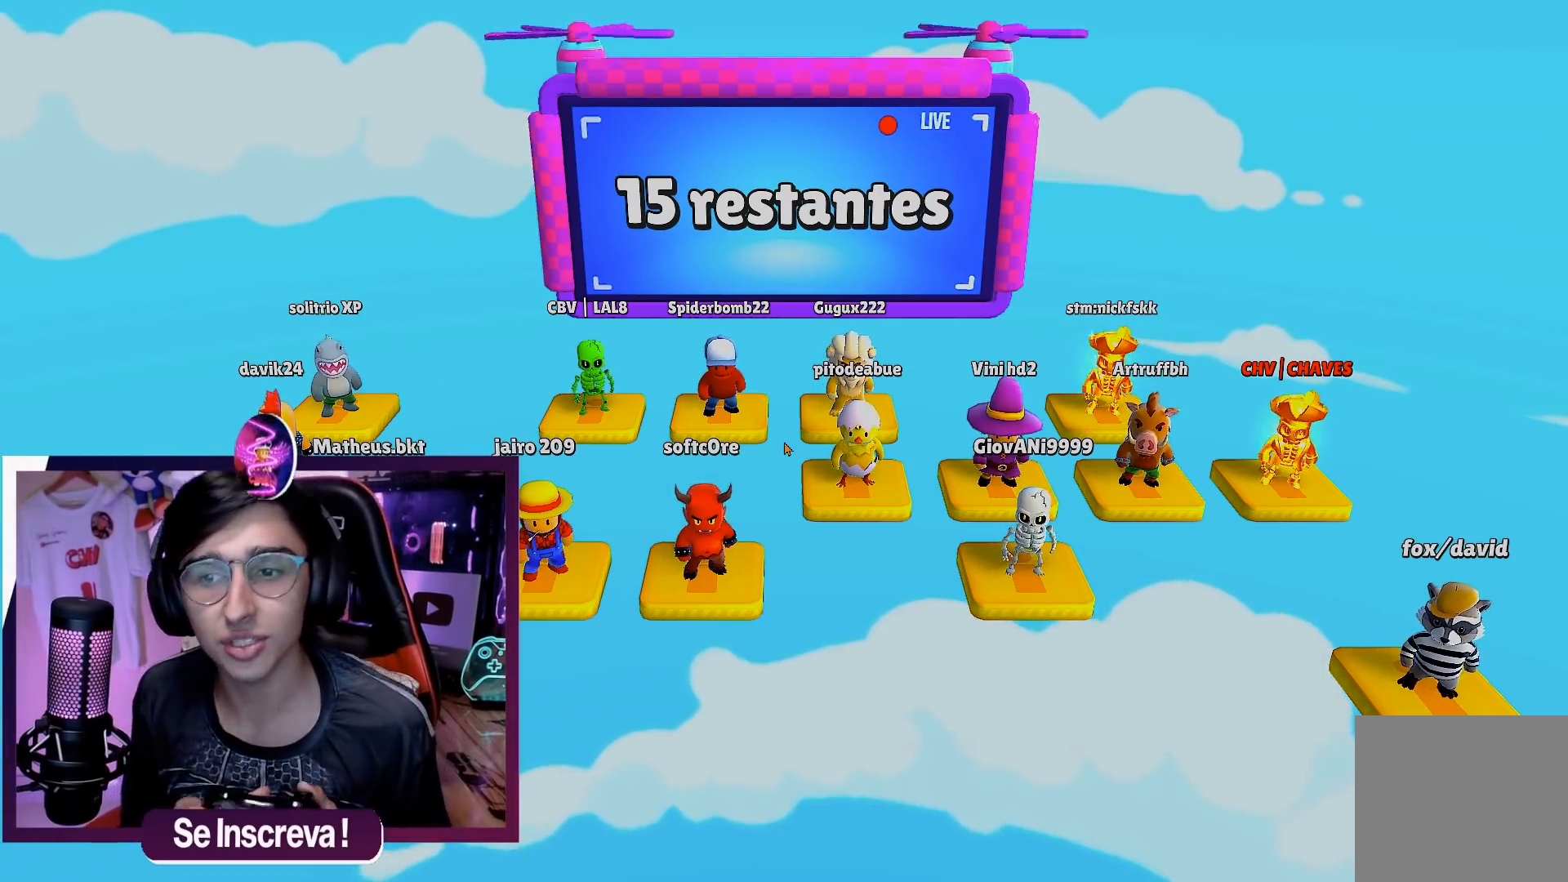
{"dt_ms": 500, "buttons": ["R2"], "left_stick": "down-left", "right_stick": "center", "events": [[117, "R2", "down"], [300, "R2", "up"], [417, "left_stick", "down-left"], [483, "R2", "down"]]}
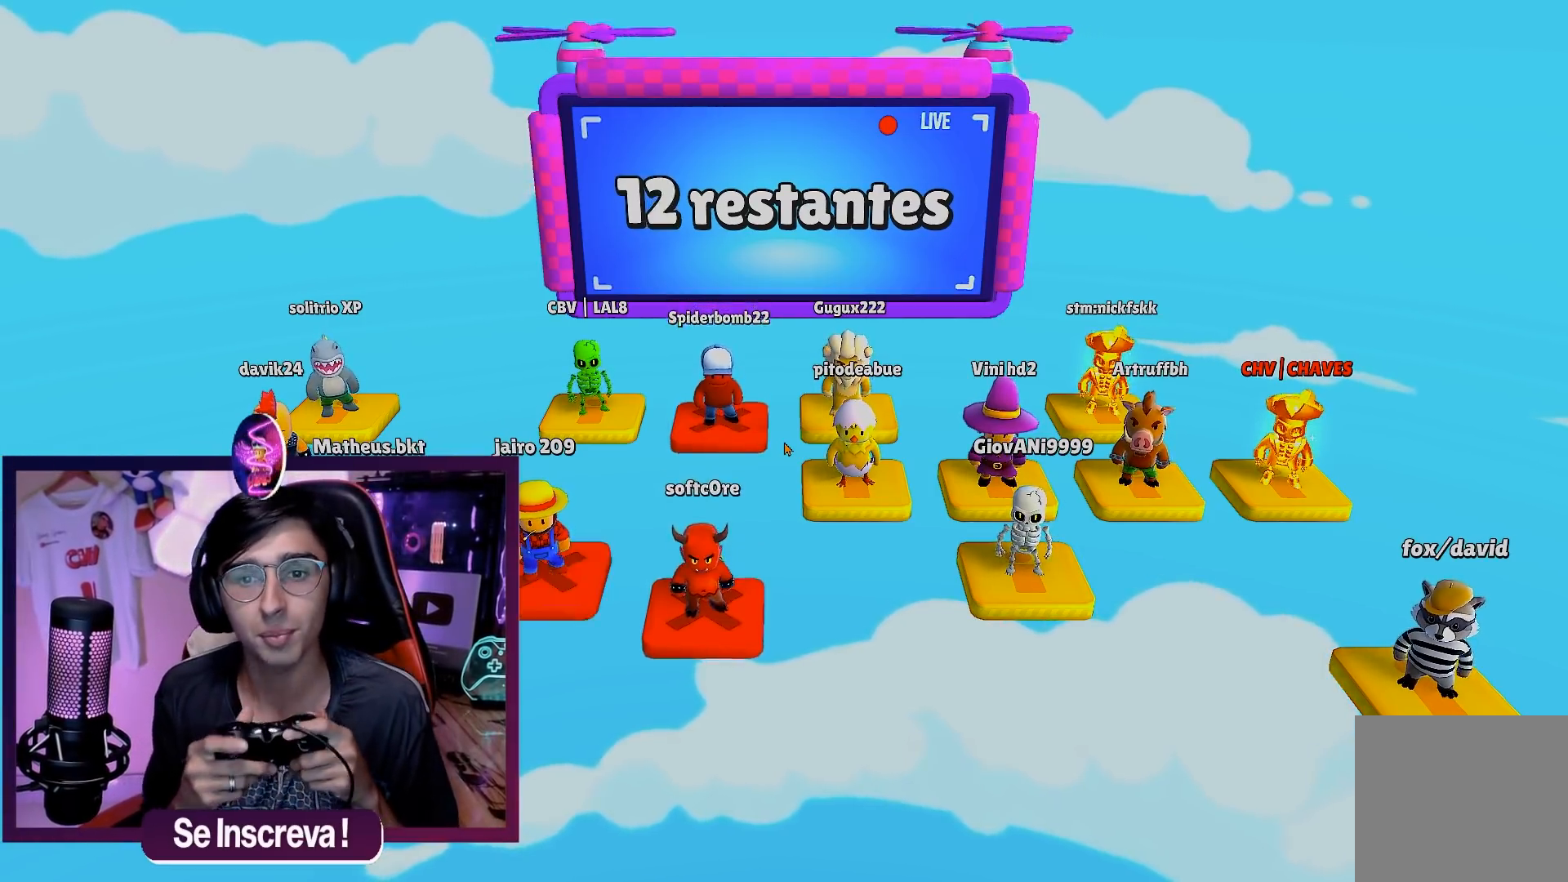
{"dt_ms": 500, "buttons": [], "left_stick": "center", "right_stick": "center", "events": [[133, "R2", "up"], [150, "left_stick", "down-right"], [233, "left_stick", "right"], [433, "left_stick", "center"]]}
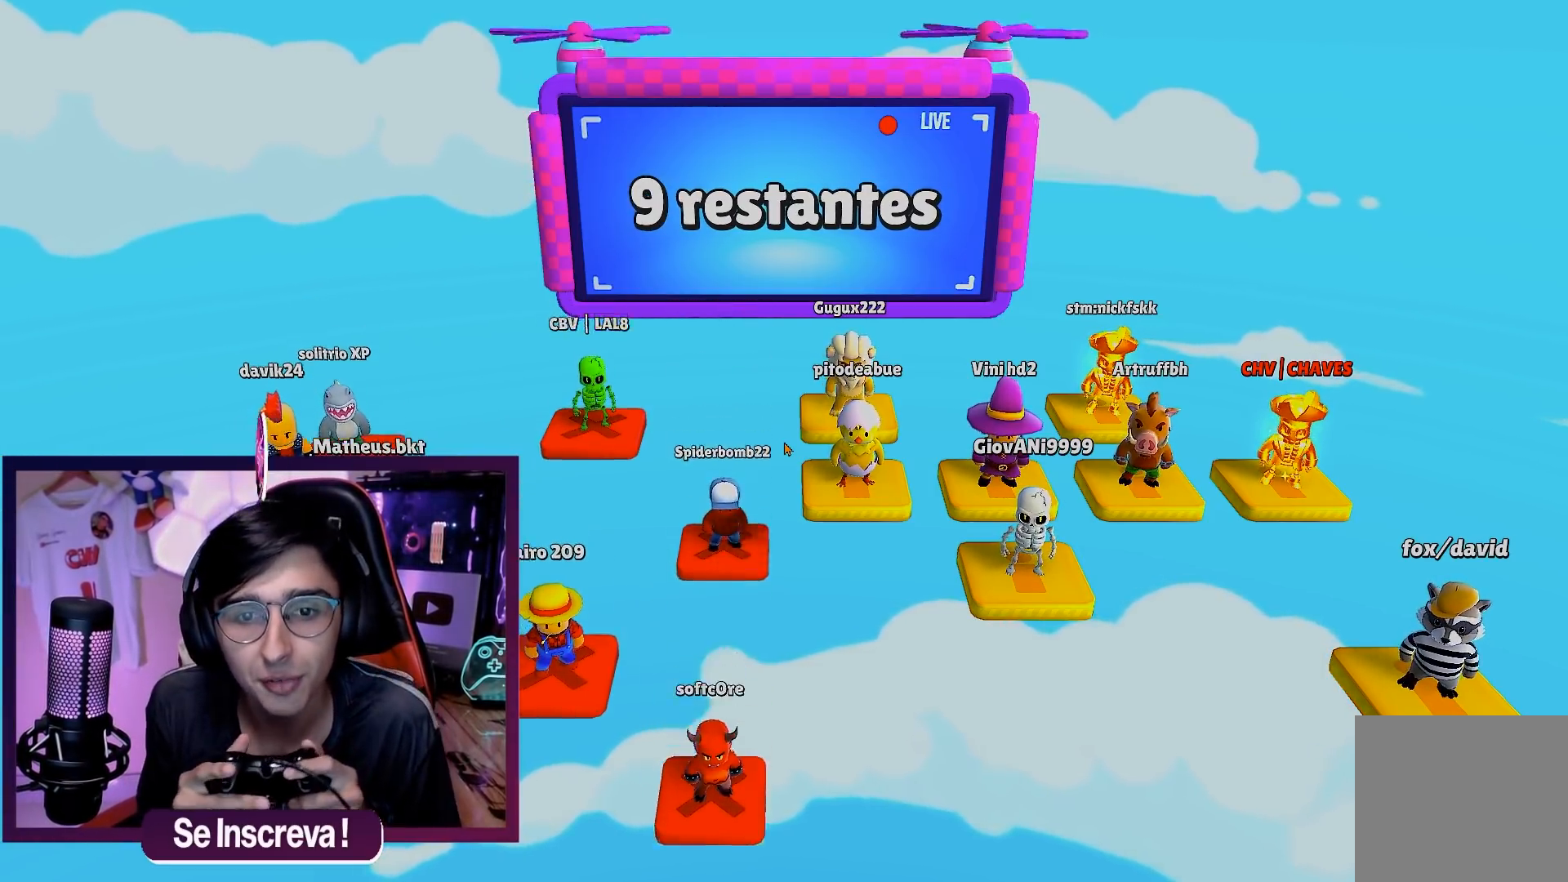
{"dt_ms": 500, "buttons": ["L2", "R2"], "left_stick": "right", "right_stick": "center", "events": [[67, "left_stick", "down-left"], [167, "R2", "down"], [167, "right_stick", "up-right"], [267, "left_stick", "down-right"], [450, "right_stick", "center"], [467, "left_stick", "right"], [483, "L2", "down"]]}
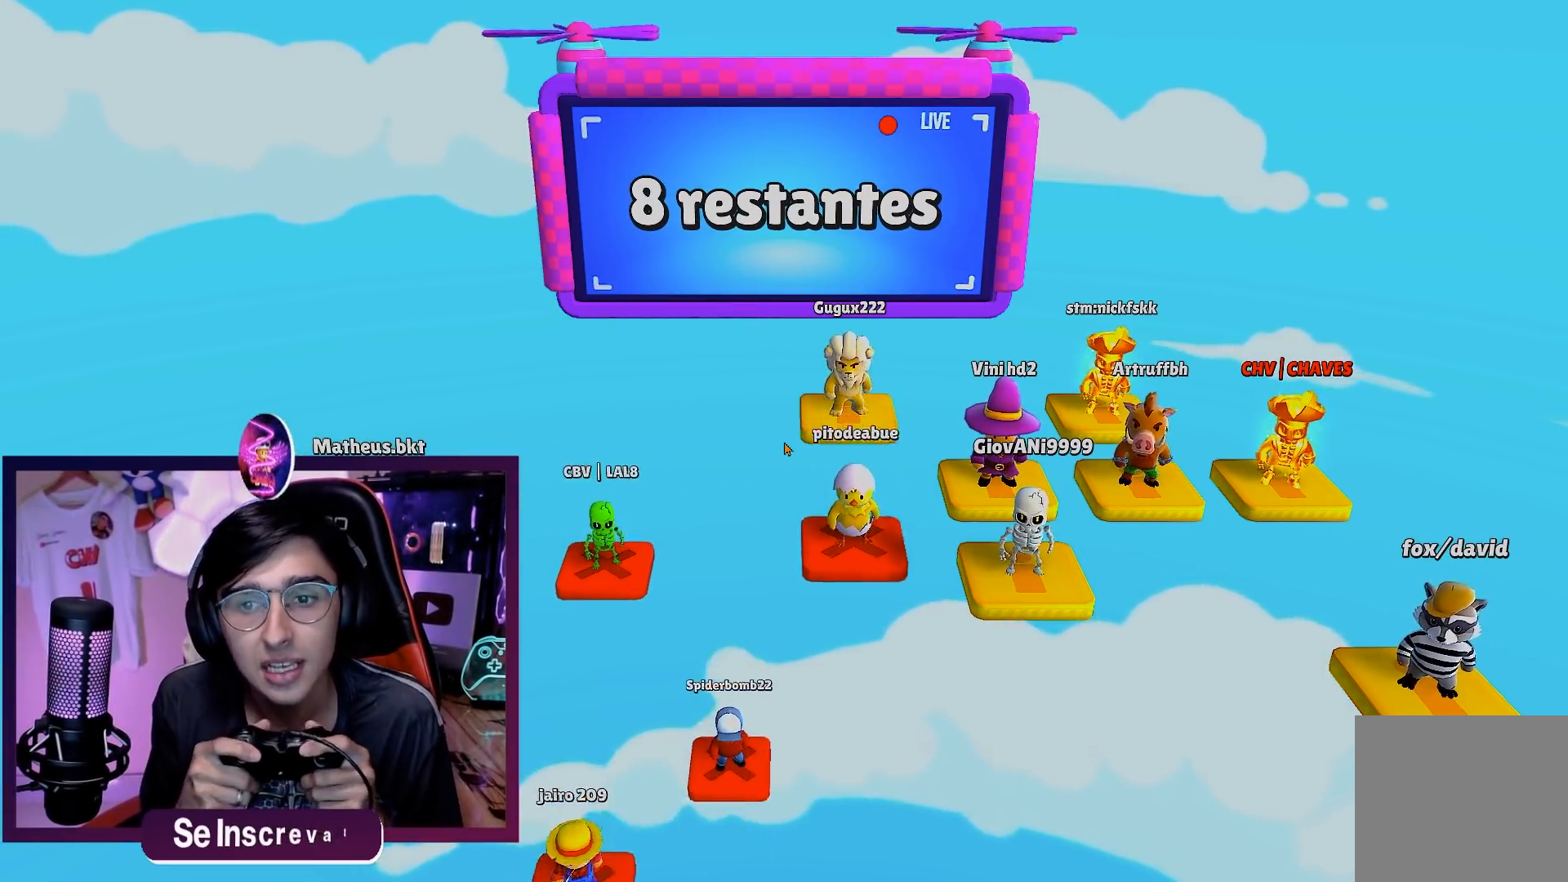
{"dt_ms": 500, "buttons": ["L2", "R2"], "left_stick": "right", "right_stick": "down-left", "events": [[117, "L3", "down"], [133, "left_stick", "down-left"], [200, "right_stick", "right"], [217, "L2", "up"], [300, "R2", "up"], [317, "L3", "up"], [367, "L2", "down"], [367, "left_stick", "right"], [400, "right_stick", "down"], [467, "R2", "down"], [483, "right_stick", "down-left"]]}
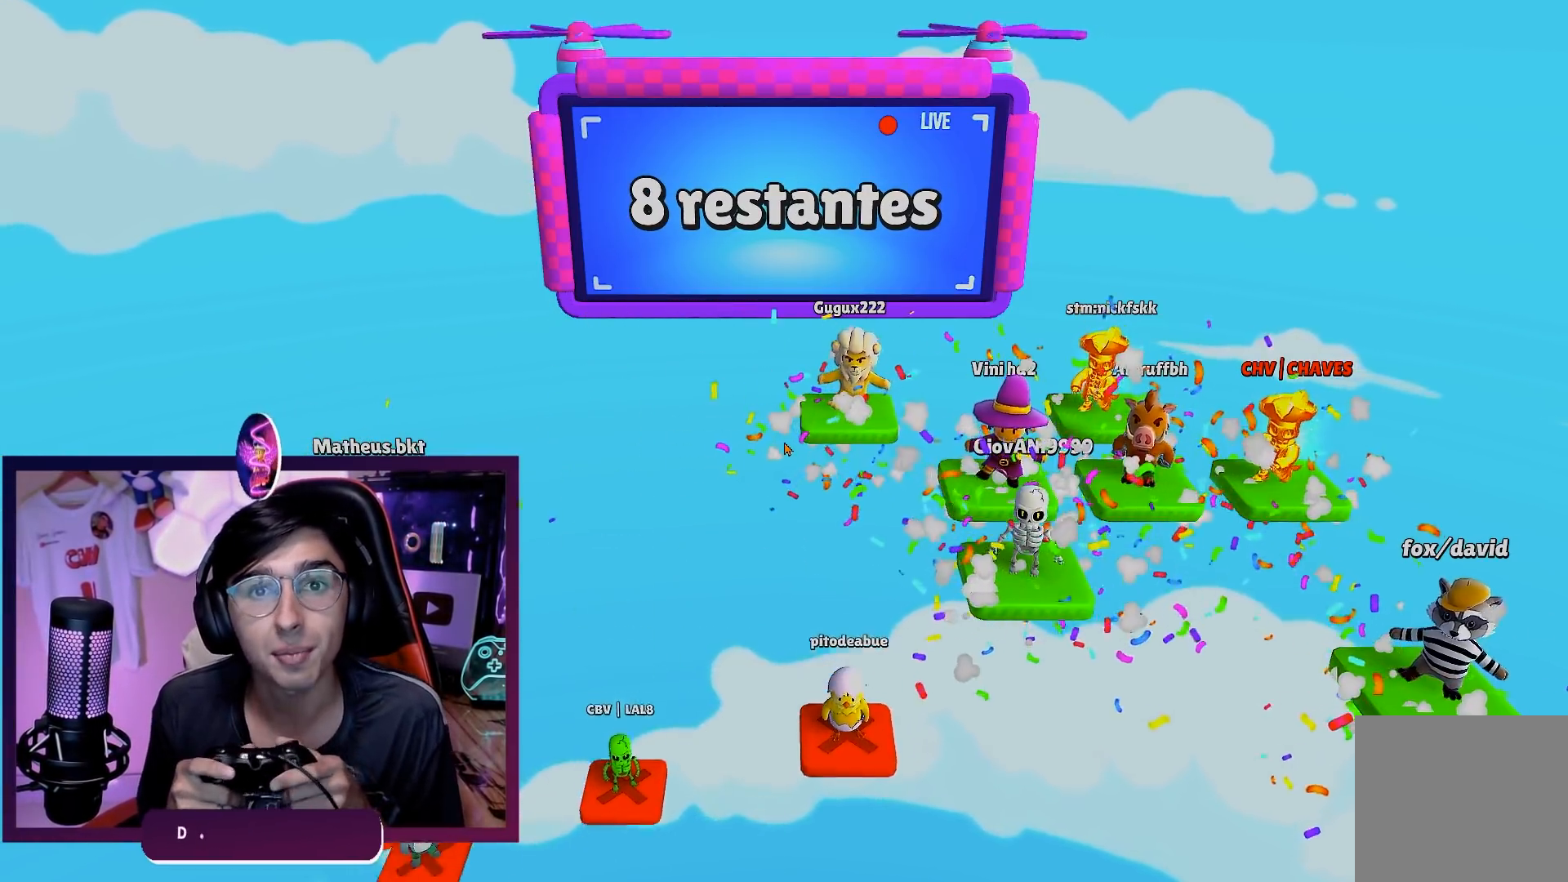
{"dt_ms": 500, "buttons": [], "left_stick": "center", "right_stick": "center", "events": [[33, "left_stick", "down-right"], [83, "right_stick", "left"], [100, "L2", "up"], [267, "right_stick", "center"], [300, "R2", "up"], [333, "L2", "down"], [367, "L2", "up"], [367, "left_stick", "center"]]}
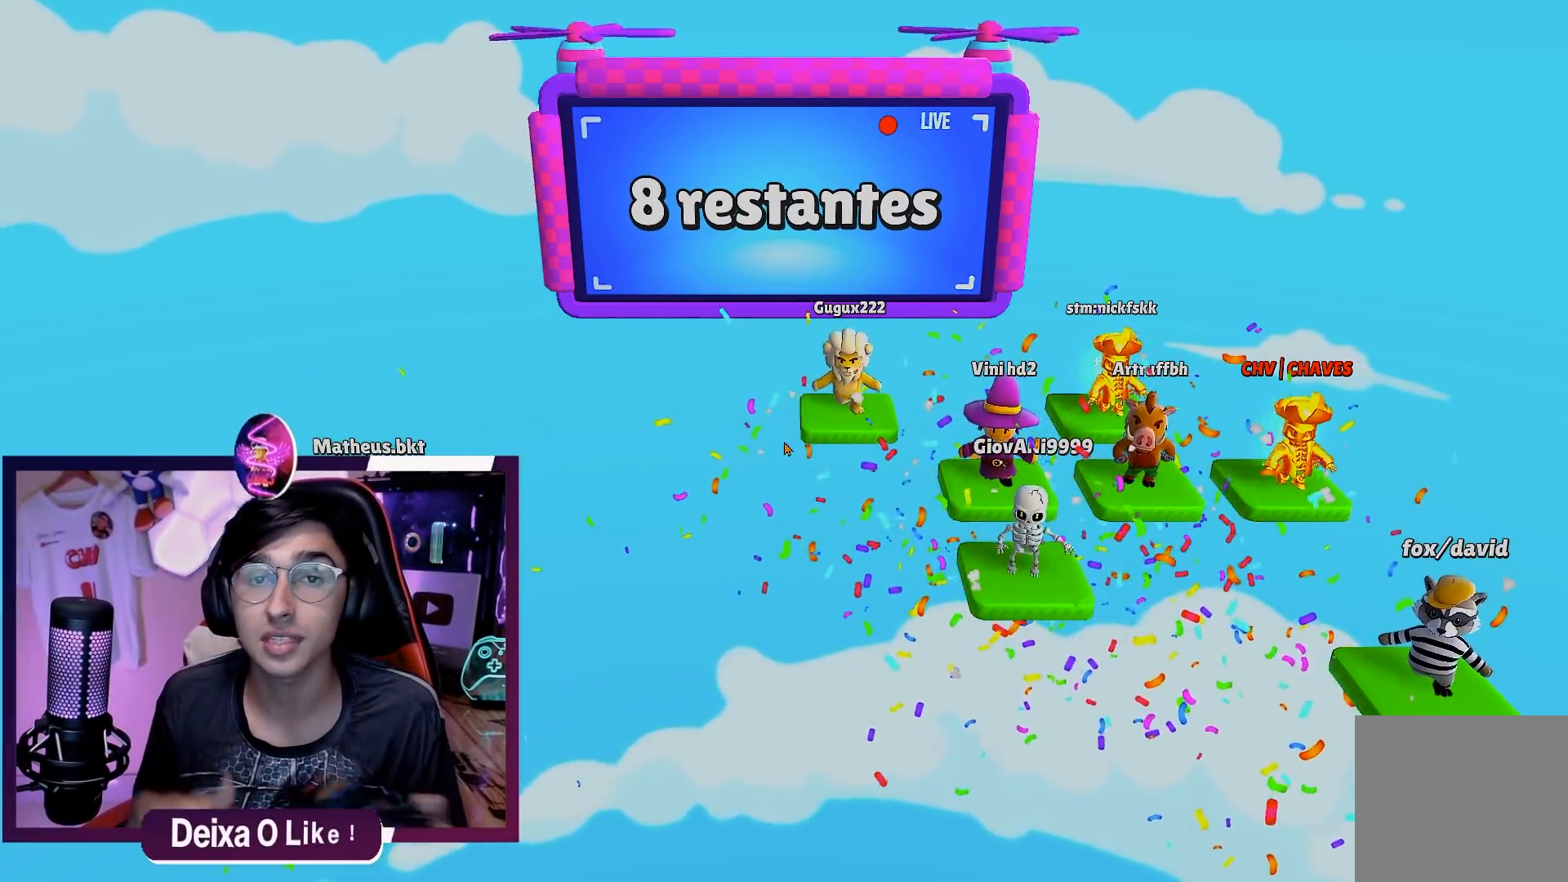
{"dt_ms": 1000, "buttons": [], "left_stick": "center", "right_stick": "center"}
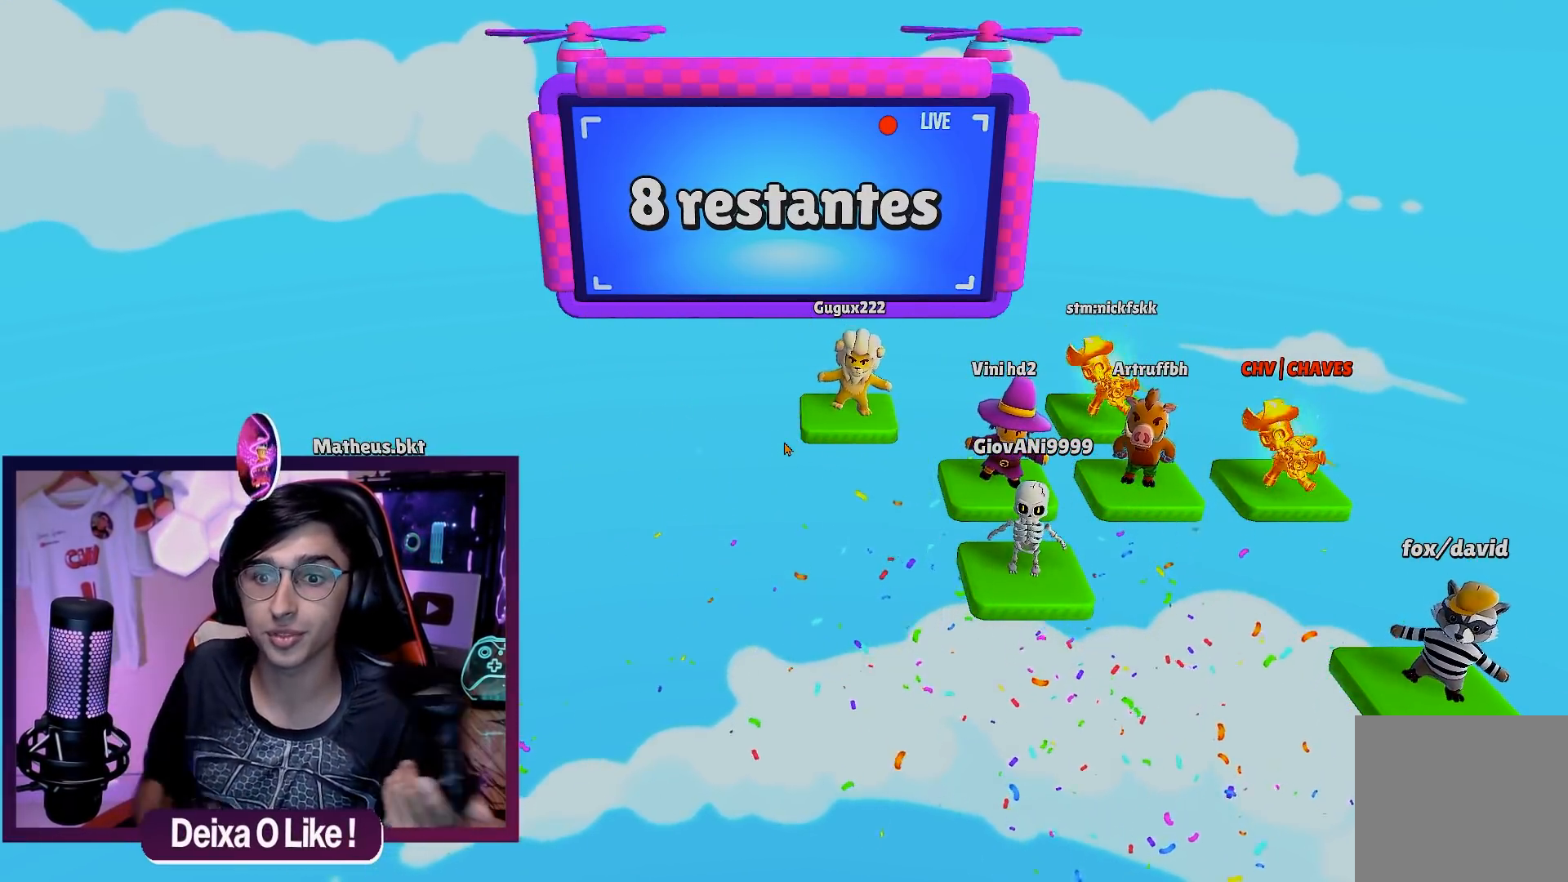
{"dt_ms": 500, "buttons": [], "left_stick": "center", "right_stick": "center", "events": []}
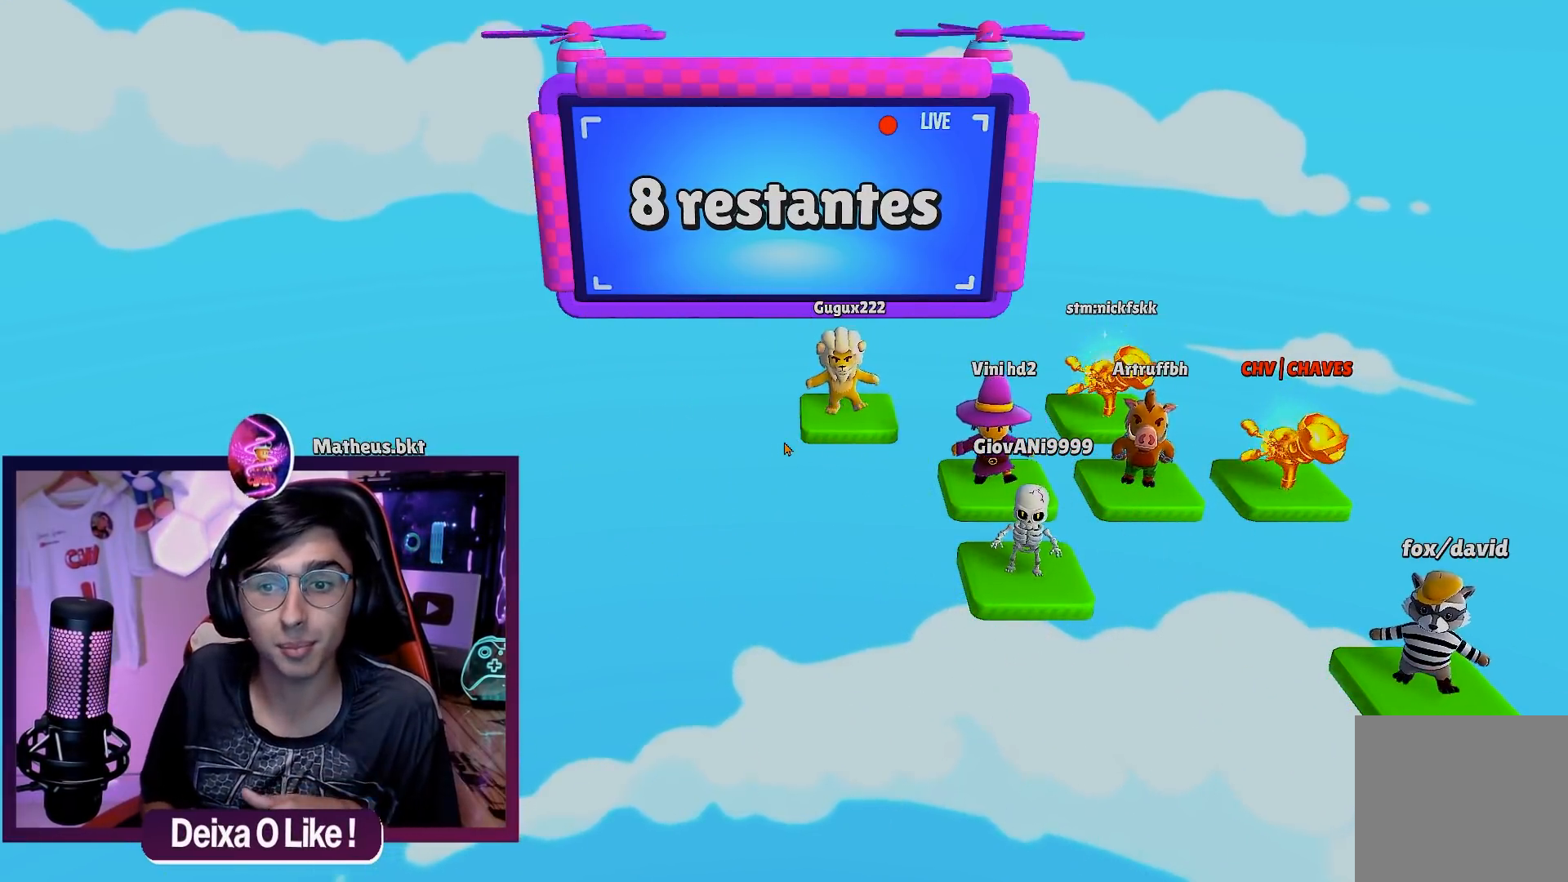
{"dt_ms": 500, "buttons": [], "left_stick": "center", "right_stick": "center", "events": []}
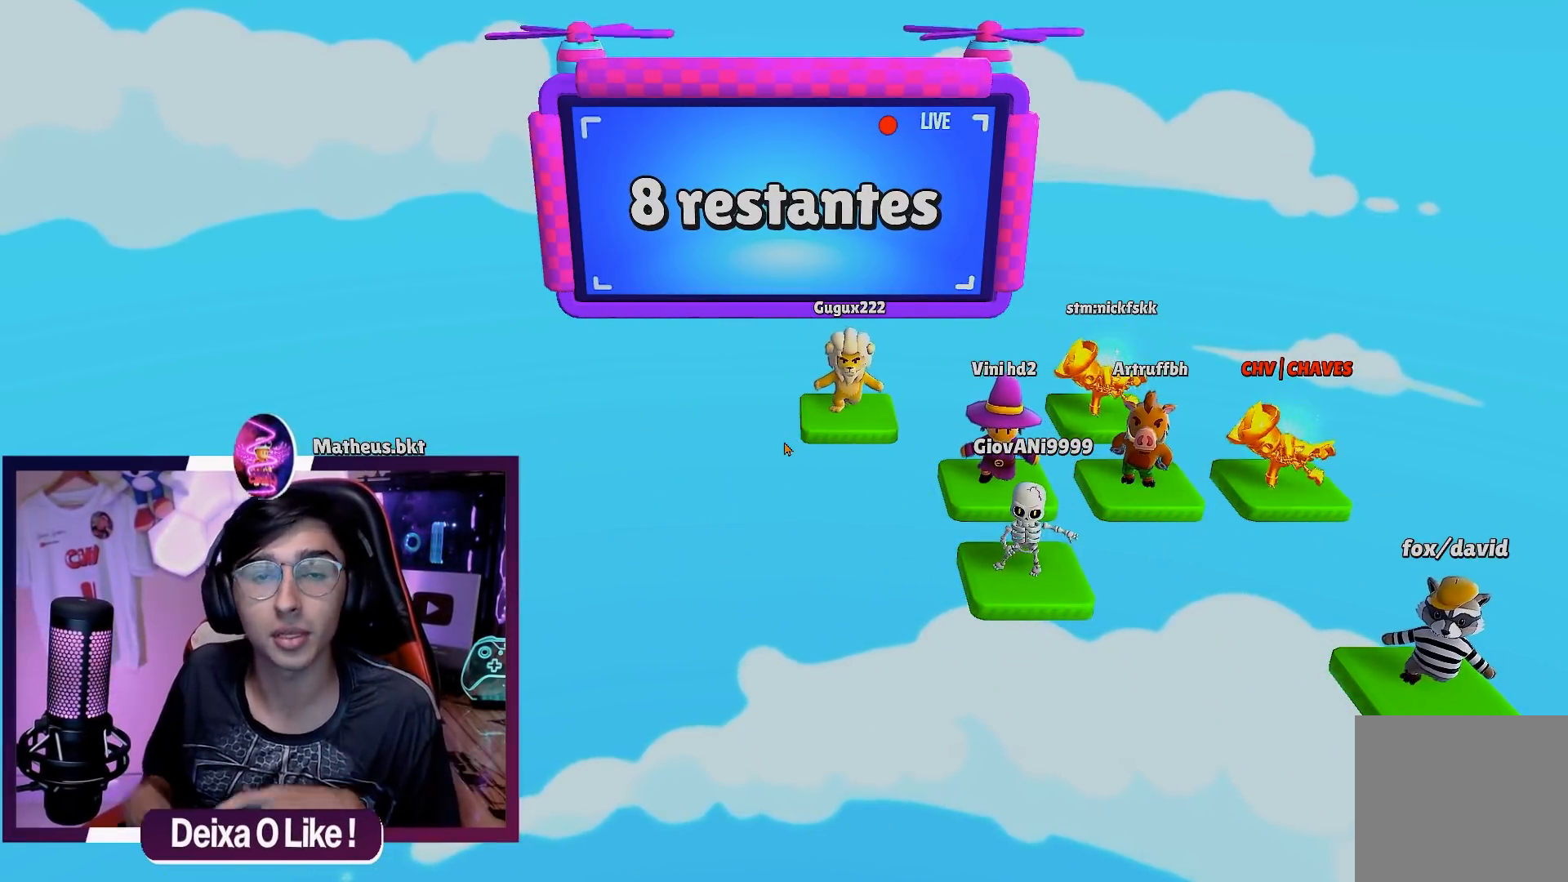
{"dt_ms": 500, "buttons": [], "left_stick": "center", "right_stick": "center", "events": []}
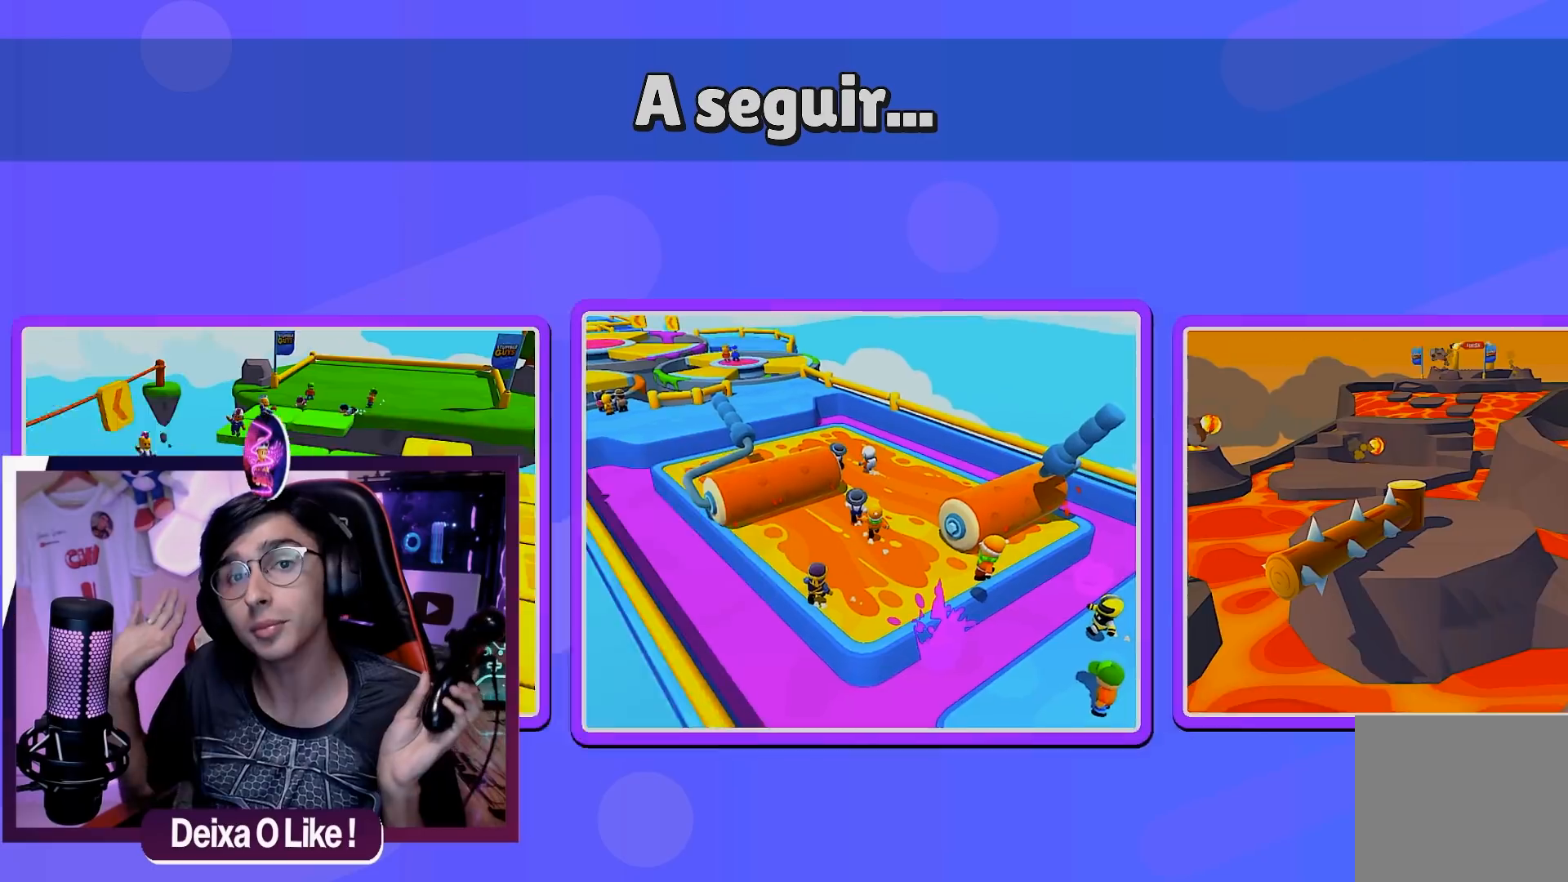
{"dt_ms": 500, "buttons": [], "left_stick": "center", "right_stick": "center", "events": []}